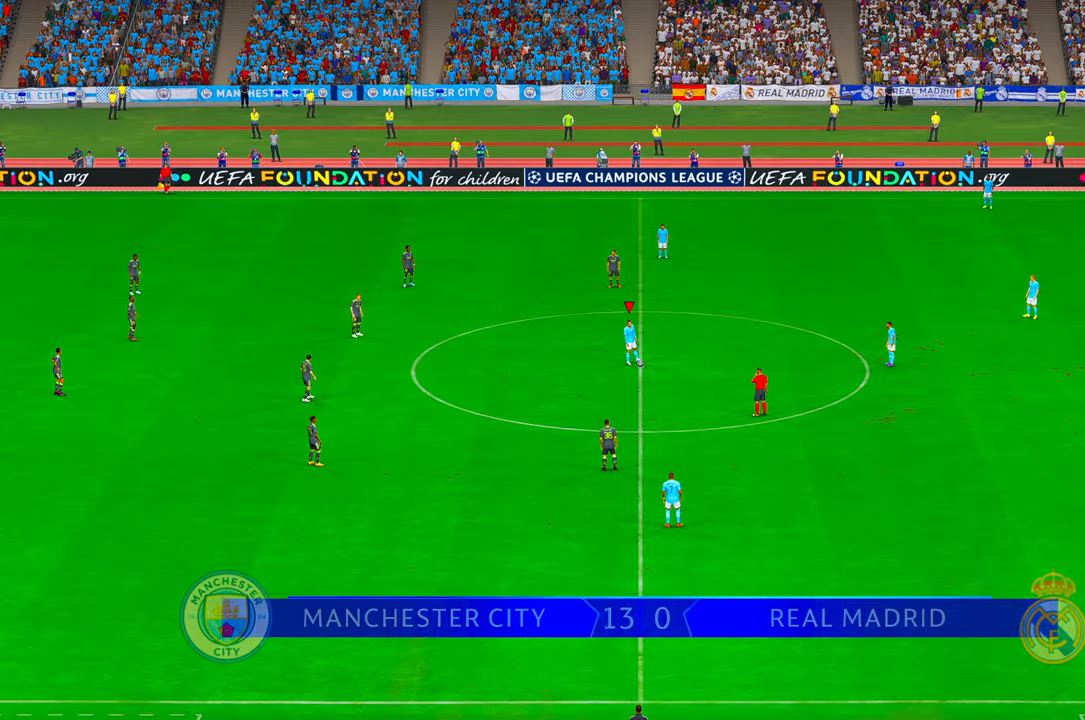
Gameplay with a controller (Xbox layout); each line is a JSON object with the inputs held at the frame after it (dt_ms = milliseconds from this image to that frame). "events" lists button and stick changes between this image and that frame as [ms after this image, input, new state], when the widget could be followed in between. Not read: L3 R2 R3.
{"dt_ms": 500, "buttons": [], "left_stick": "center", "right_stick": "center", "events": []}
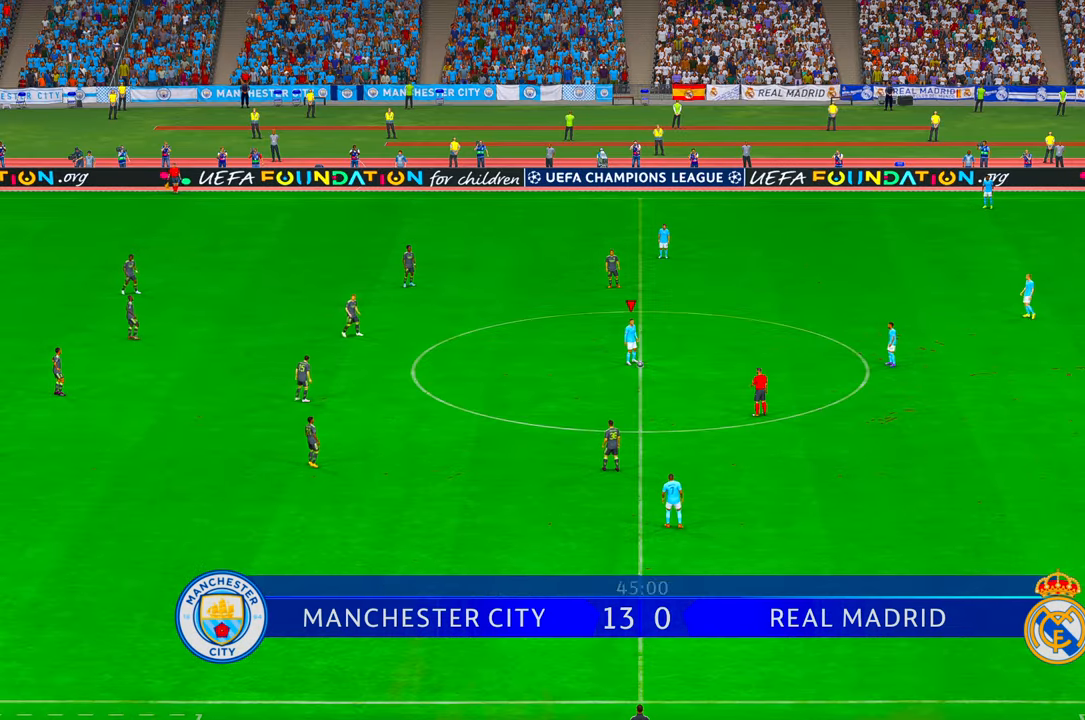
{"dt_ms": 500, "buttons": [], "left_stick": "center", "right_stick": "center", "events": []}
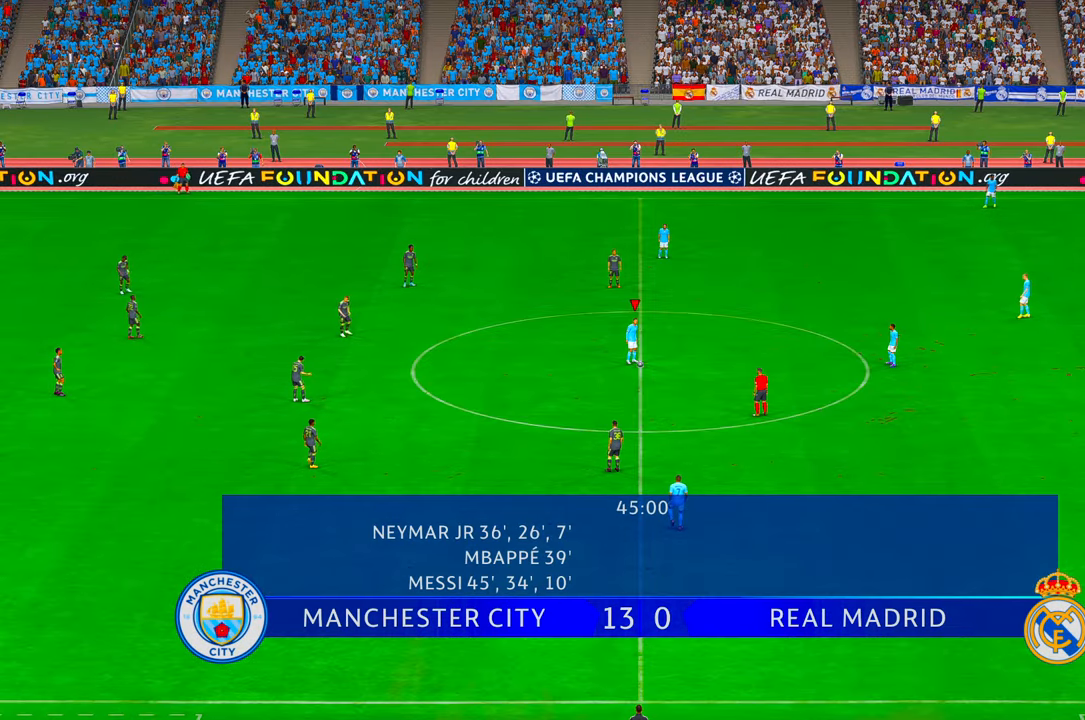
{"dt_ms": 500, "buttons": [], "left_stick": "center", "right_stick": "center", "events": [[133, "A", "down"], [333, "A", "up"]]}
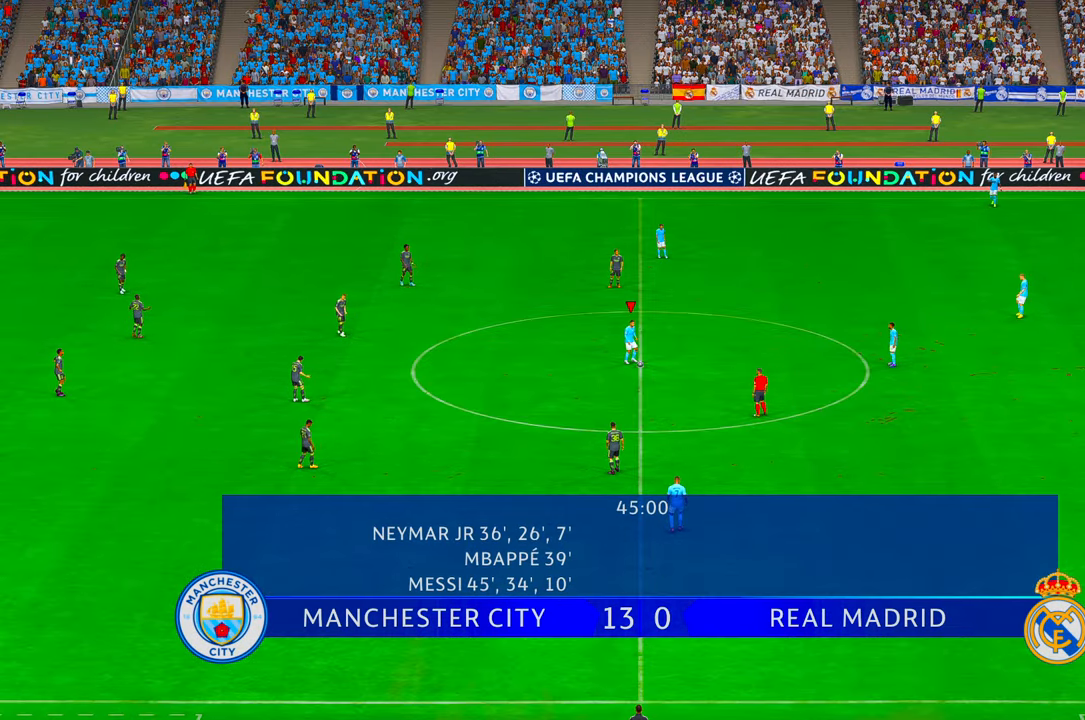
{"dt_ms": 500, "buttons": [], "left_stick": "center", "right_stick": "center", "events": []}
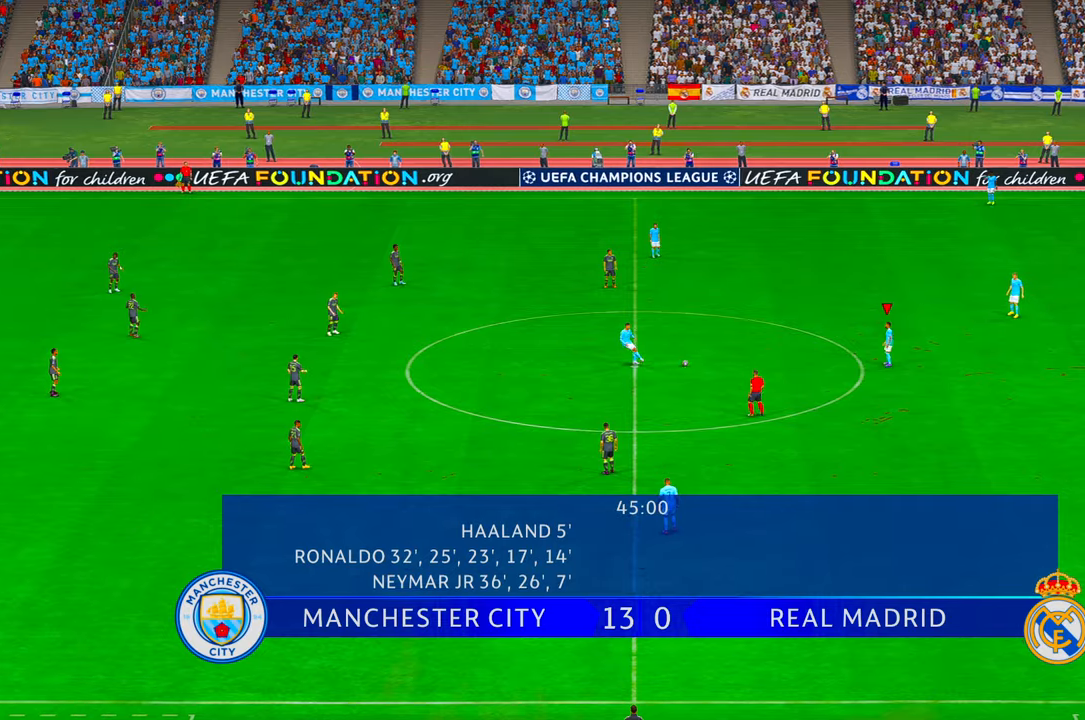
{"dt_ms": 500, "buttons": [], "left_stick": "down", "right_stick": "center", "events": [[217, "right_stick", "up-right"], [300, "right_stick", "center"], [417, "left_stick", "down"]]}
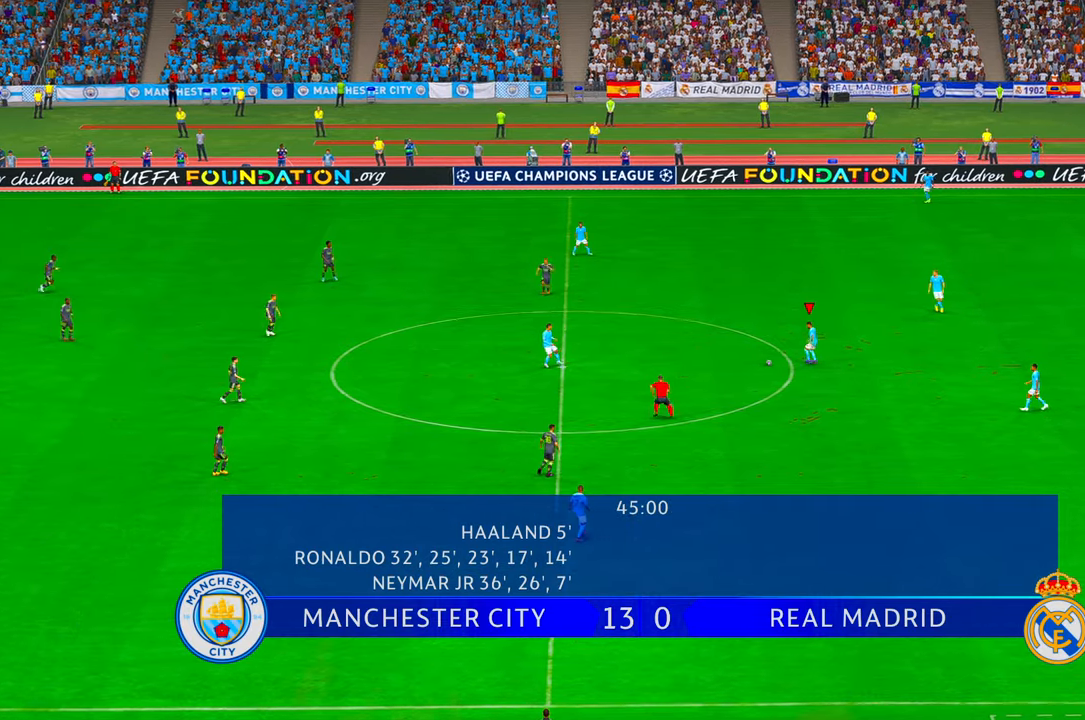
{"dt_ms": 500, "buttons": [], "left_stick": "down", "right_stick": "center", "events": [[67, "L1", "down"], [67, "left_stick", "down-right"], [100, "A", "down"], [167, "A", "up"], [167, "L1", "up"], [400, "DPAD_UP", "down"], [434, "left_stick", "down"], [450, "DPAD_UP", "up"]]}
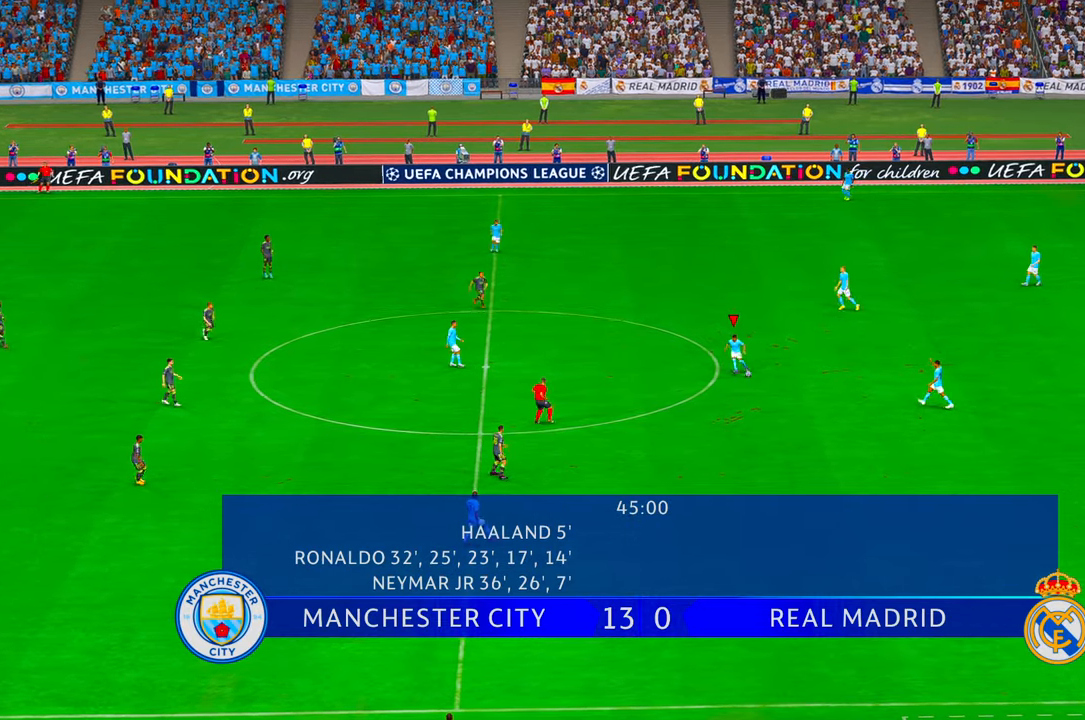
{"dt_ms": 500, "buttons": [], "left_stick": "down", "right_stick": "center", "events": []}
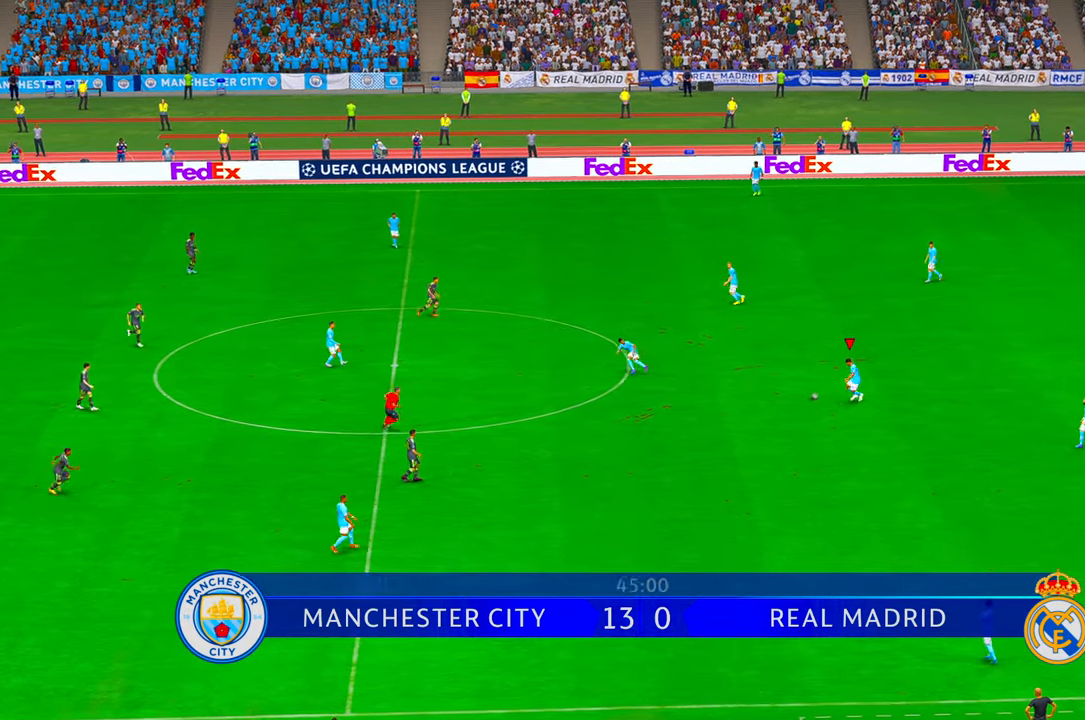
{"dt_ms": 500, "buttons": [], "left_stick": "left", "right_stick": "center", "events": [[100, "left_stick", "down-left"], [334, "left_stick", "left"]]}
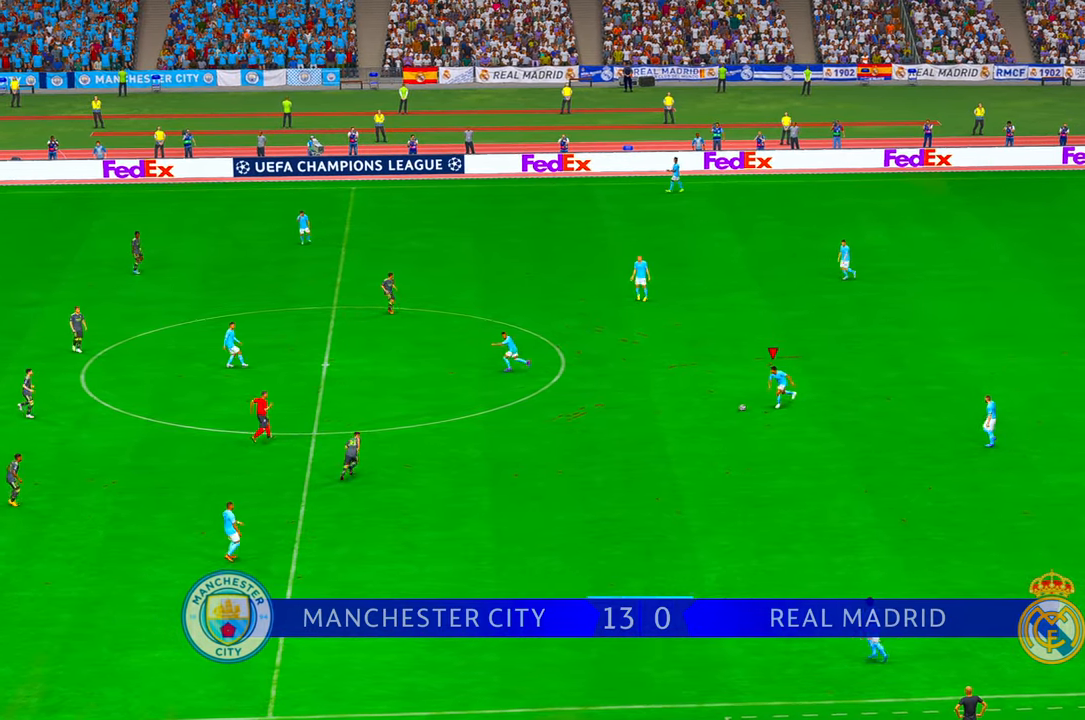
{"dt_ms": 500, "buttons": [], "left_stick": "up-left", "right_stick": "center", "events": [[400, "left_stick", "up-left"]]}
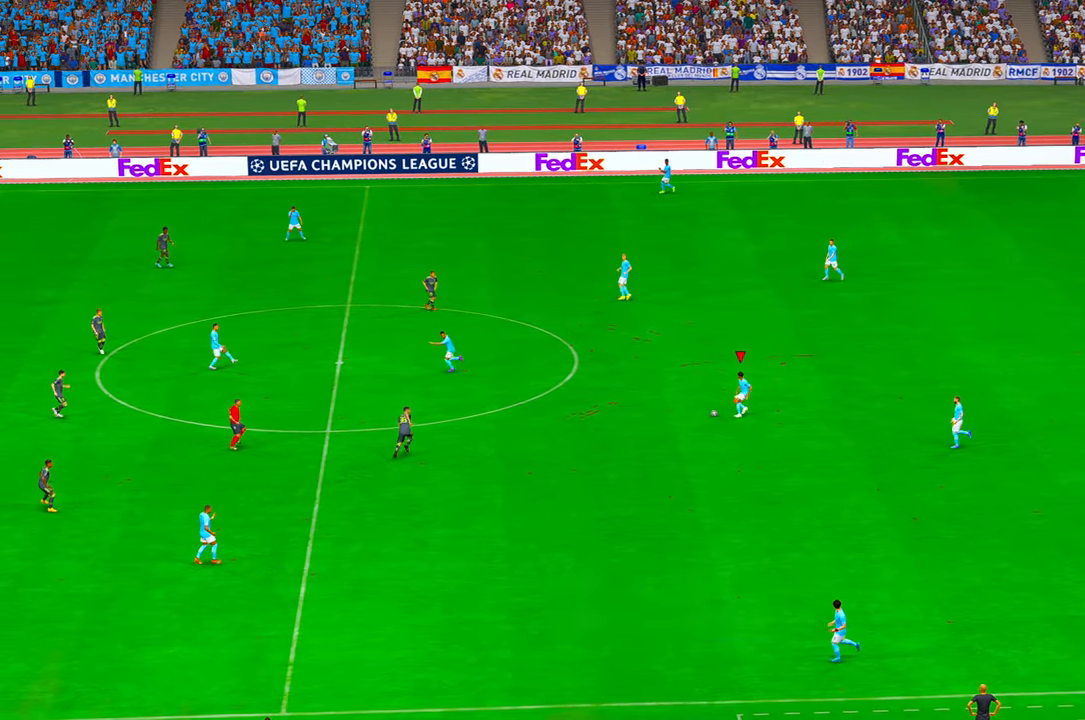
{"dt_ms": 500, "buttons": [], "left_stick": "down", "right_stick": "center", "events": [[67, "A", "down"], [134, "left_stick", "down"], [150, "L1", "down"], [234, "L1", "up"], [250, "B", "down"], [300, "A", "up"], [300, "B", "up"]]}
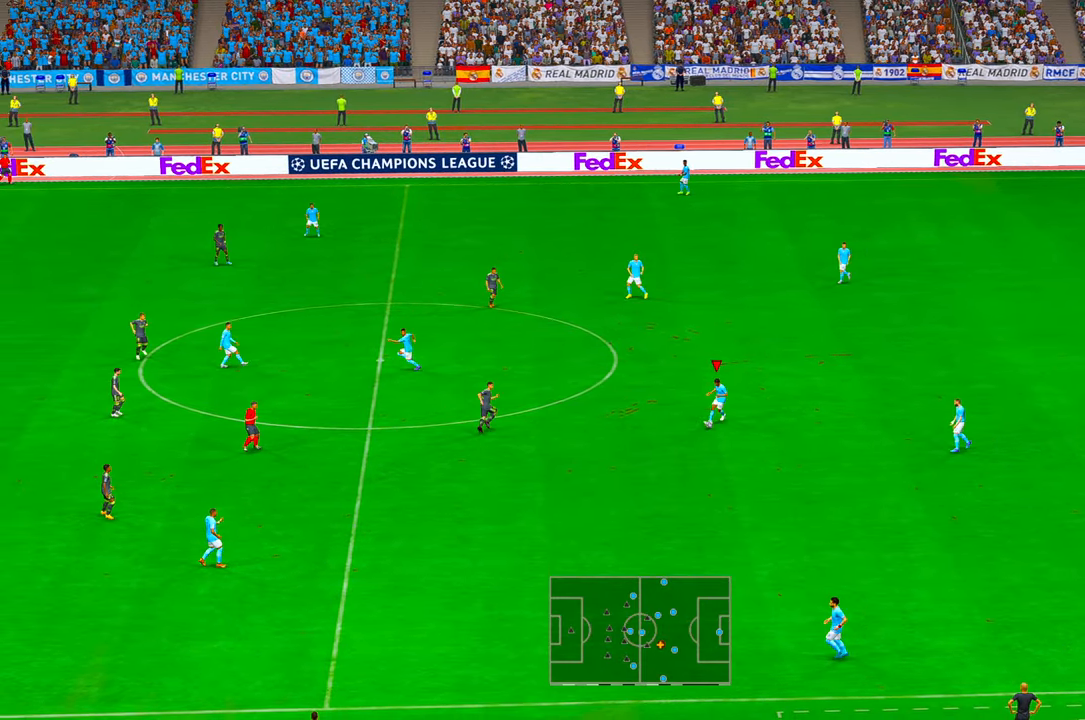
{"dt_ms": 500, "buttons": [], "left_stick": "left", "right_stick": "center", "events": [[300, "left_stick", "down-left"], [450, "left_stick", "left"]]}
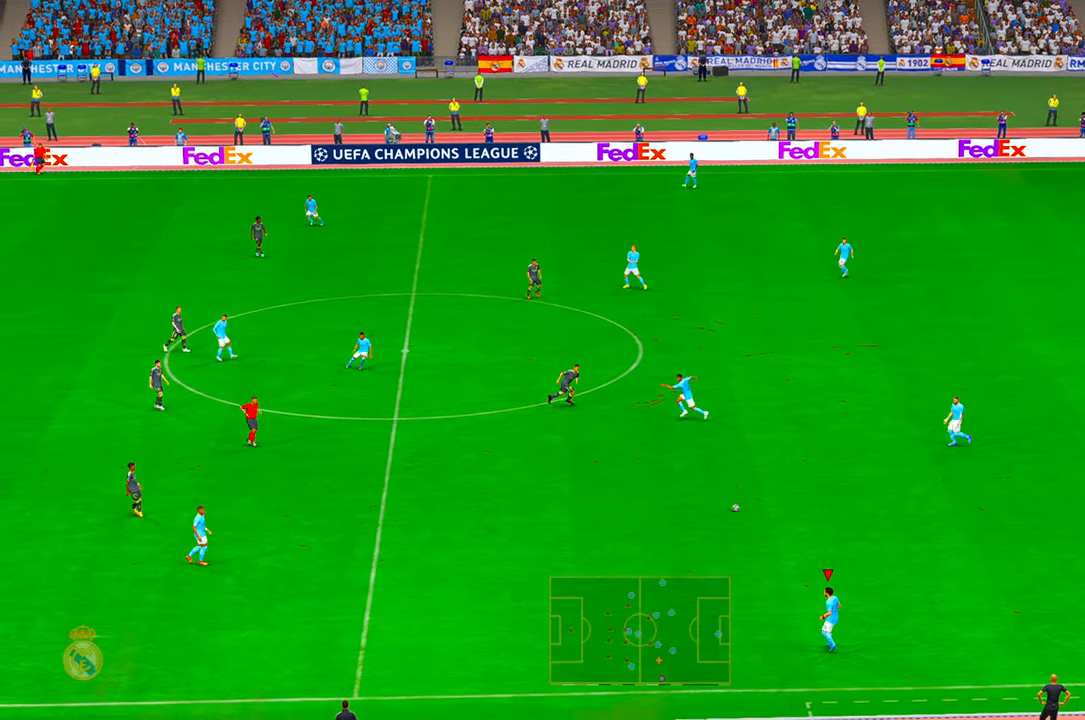
{"dt_ms": 500, "buttons": [], "left_stick": "left", "right_stick": "center", "events": []}
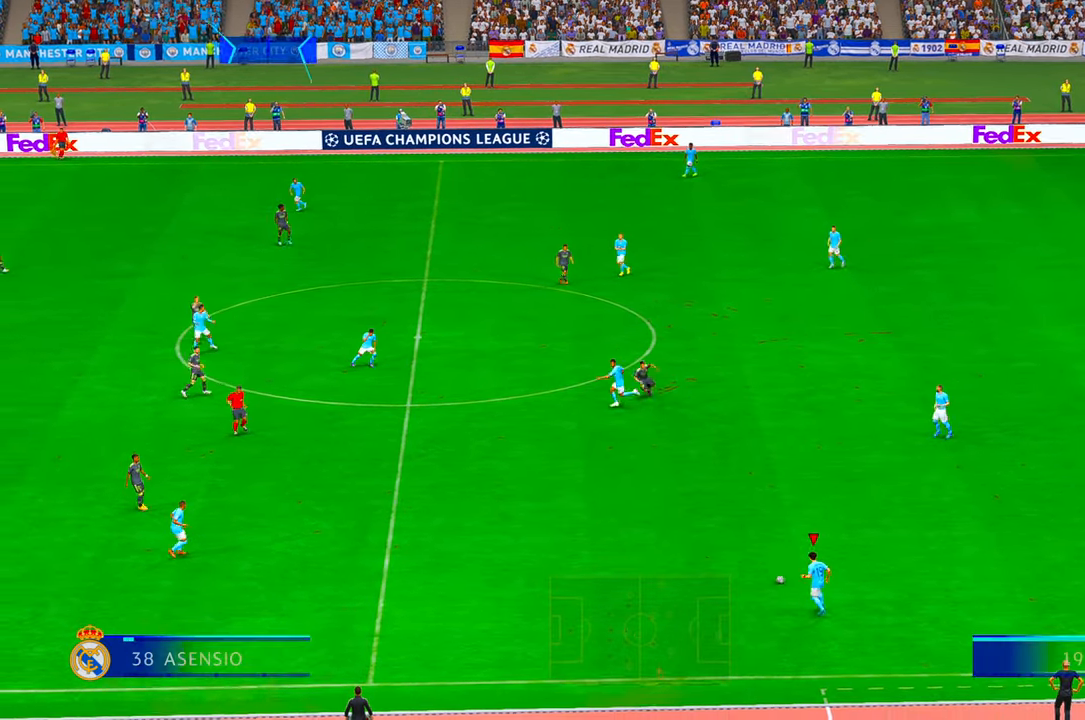
{"dt_ms": 500, "buttons": [], "left_stick": "left", "right_stick": "center", "events": []}
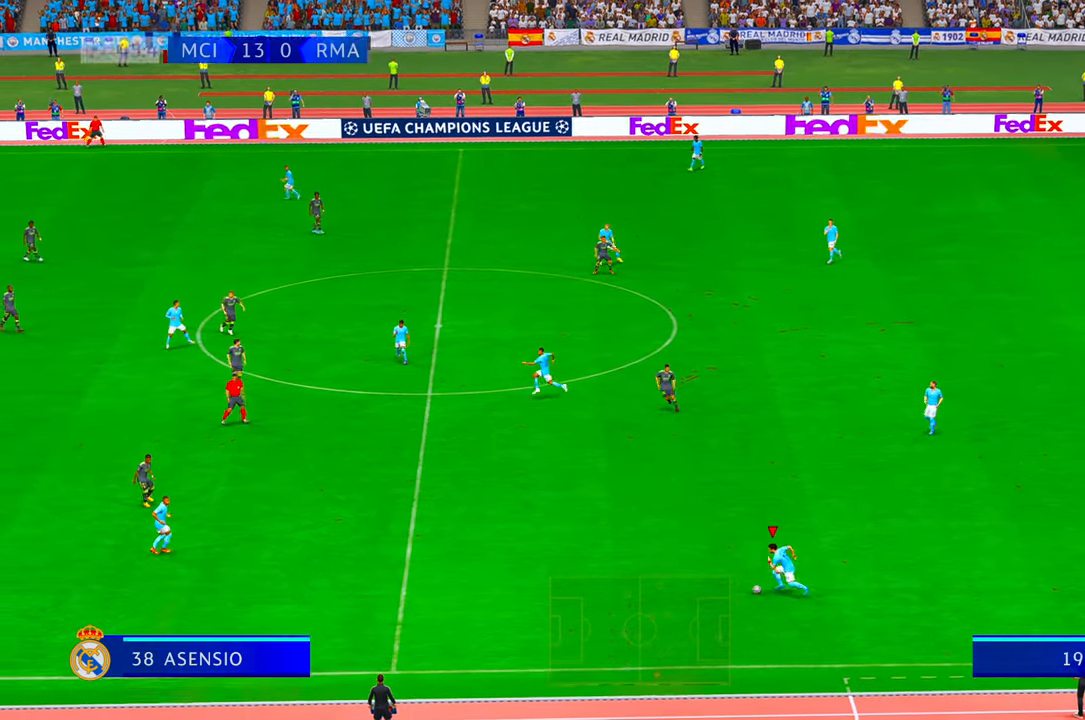
{"dt_ms": 500, "buttons": [], "left_stick": "left", "right_stick": "center", "events": []}
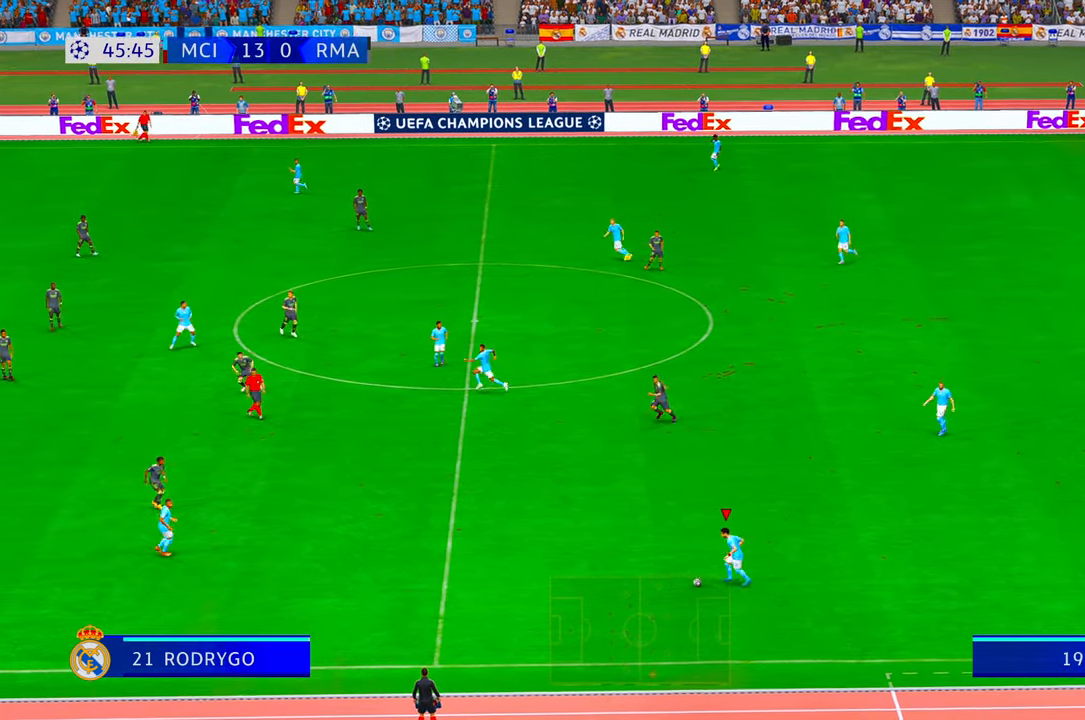
{"dt_ms": 1000, "buttons": [], "left_stick": "up-left", "right_stick": "center"}
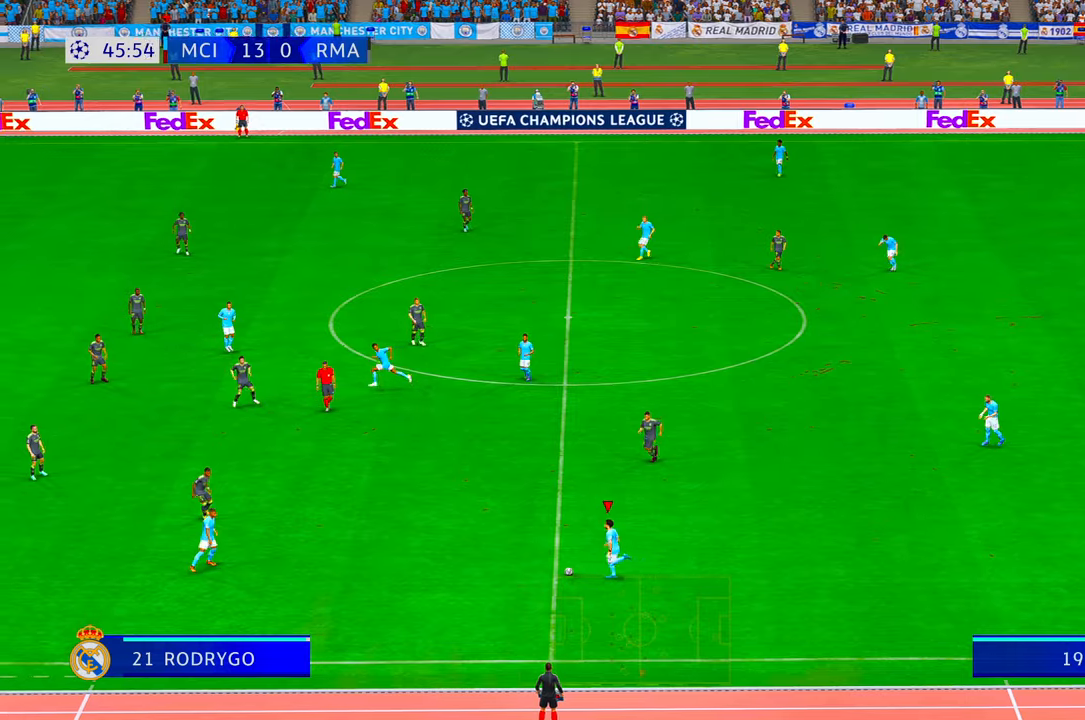
{"dt_ms": 500, "buttons": [], "left_stick": "up", "right_stick": "center", "events": [[134, "left_stick", "up"], [267, "A", "down"], [267, "L1", "down"], [417, "L1", "up"], [500, "A", "up"]]}
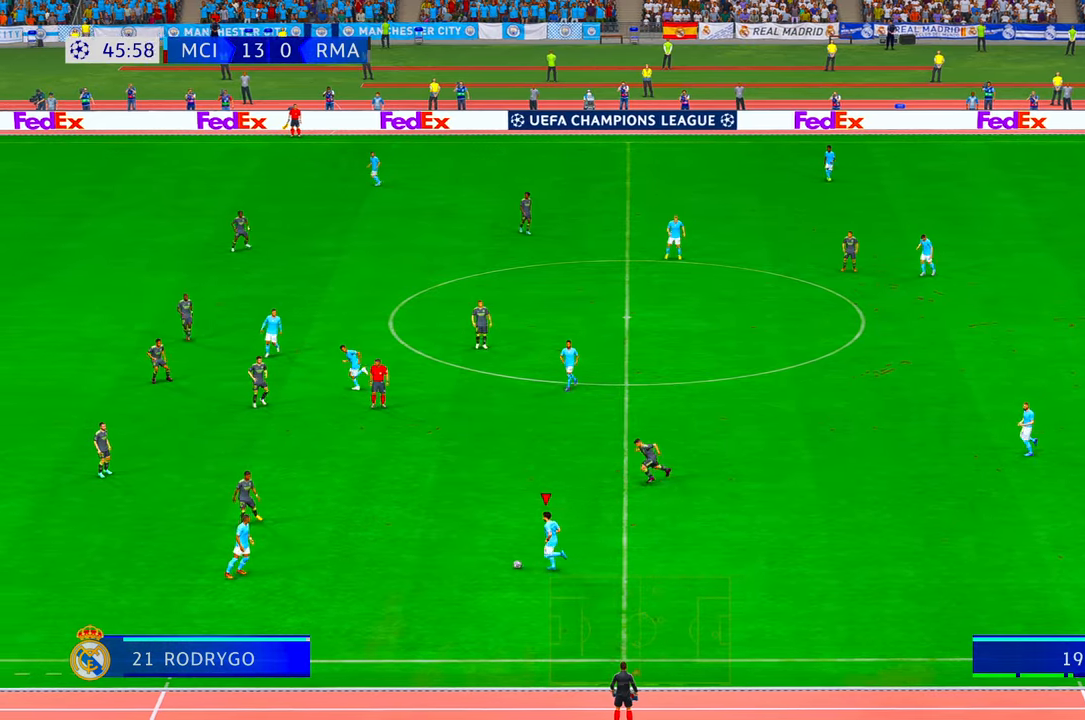
{"dt_ms": 500, "buttons": [], "left_stick": "up", "right_stick": "center", "events": []}
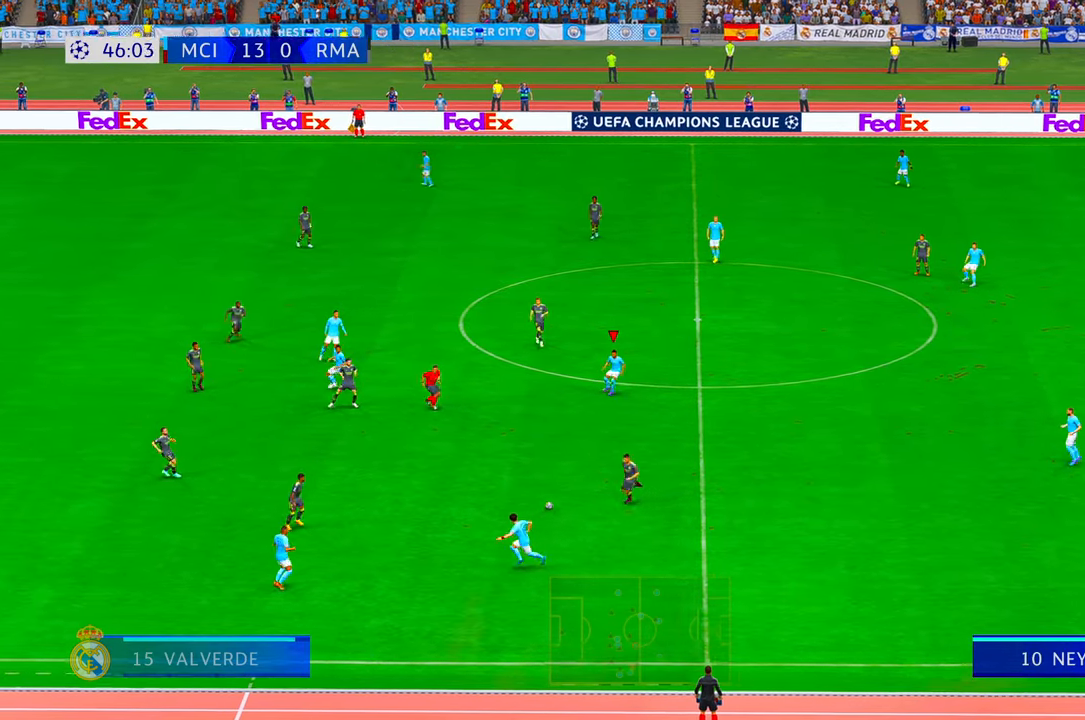
{"dt_ms": 500, "buttons": [], "left_stick": "center", "right_stick": "center", "events": [[334, "left_stick", "center"]]}
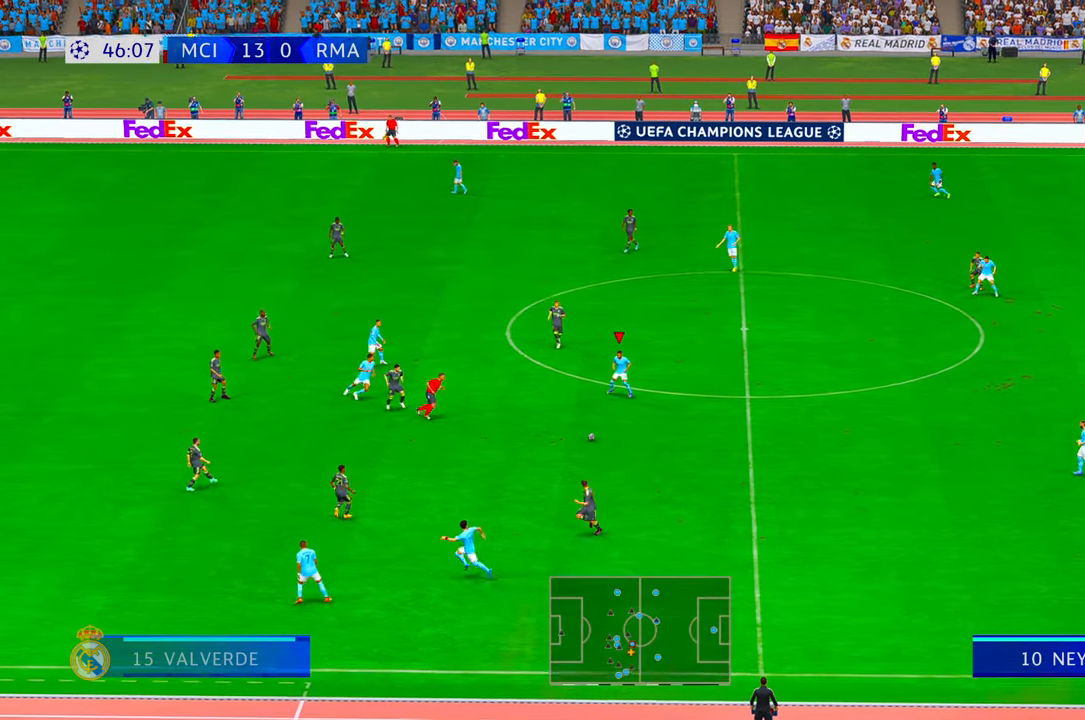
{"dt_ms": 500, "buttons": [], "left_stick": "down-left", "right_stick": "center", "events": [[384, "left_stick", "down-left"]]}
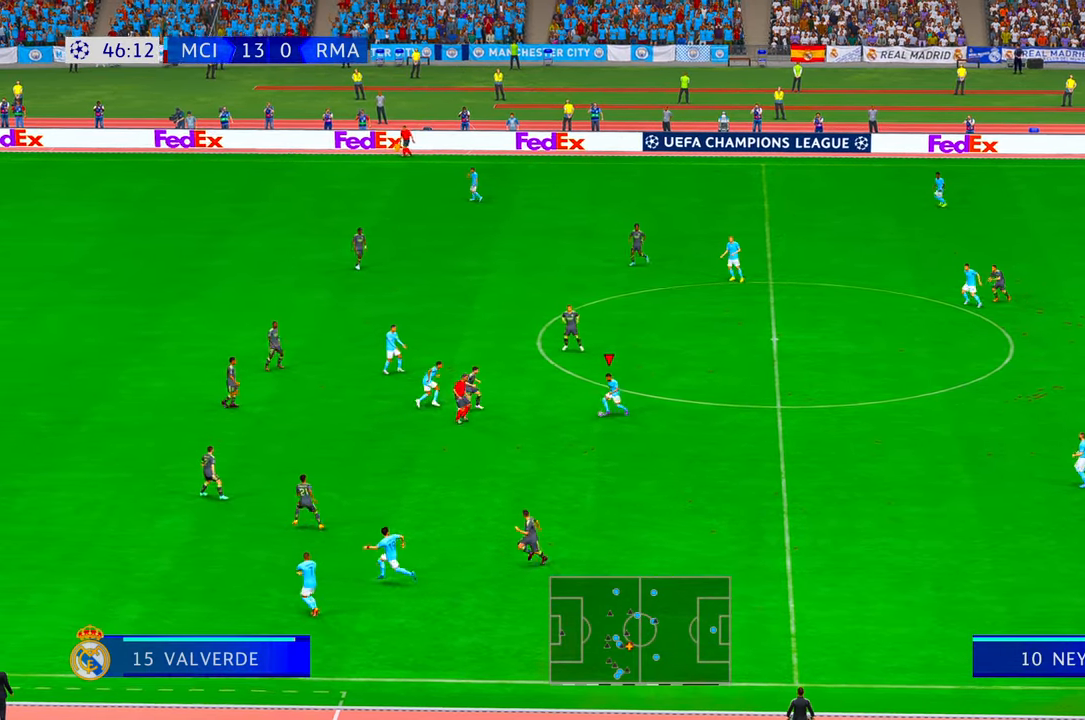
{"dt_ms": 500, "buttons": [], "left_stick": "left", "right_stick": "center", "events": [[467, "left_stick", "left"]]}
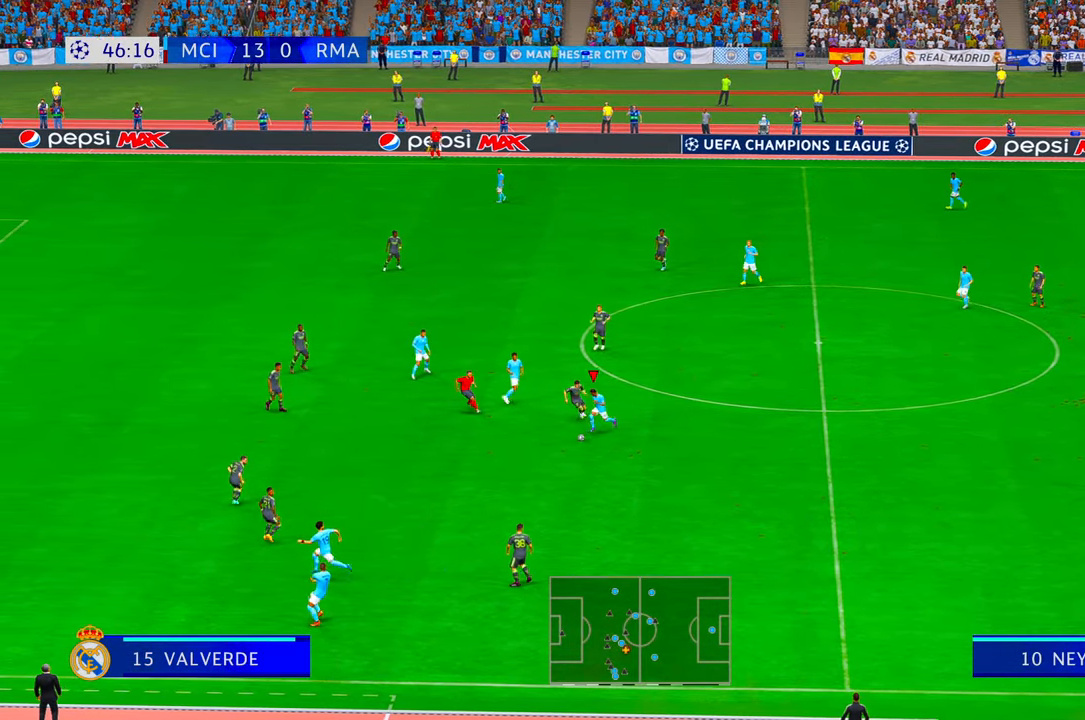
{"dt_ms": 500, "buttons": [], "left_stick": "left", "right_stick": "center", "events": []}
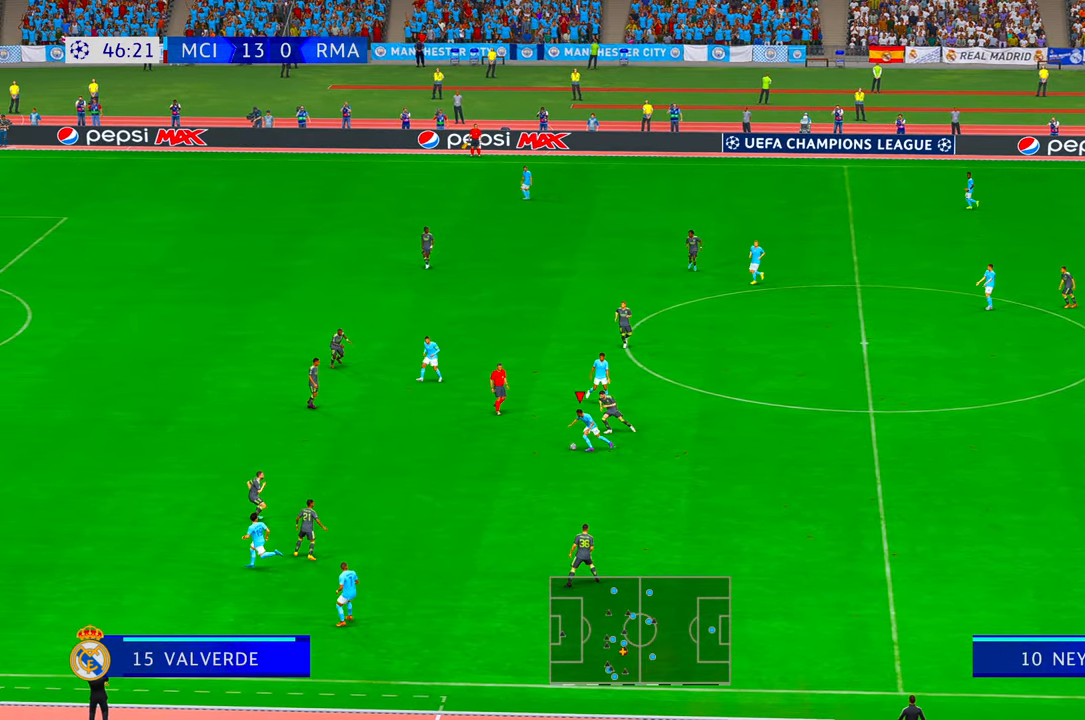
{"dt_ms": 500, "buttons": ["Y"], "left_stick": "left", "right_stick": "center", "events": [[84, "left_stick", "up-left"], [417, "Y", "down"], [500, "left_stick", "left"]]}
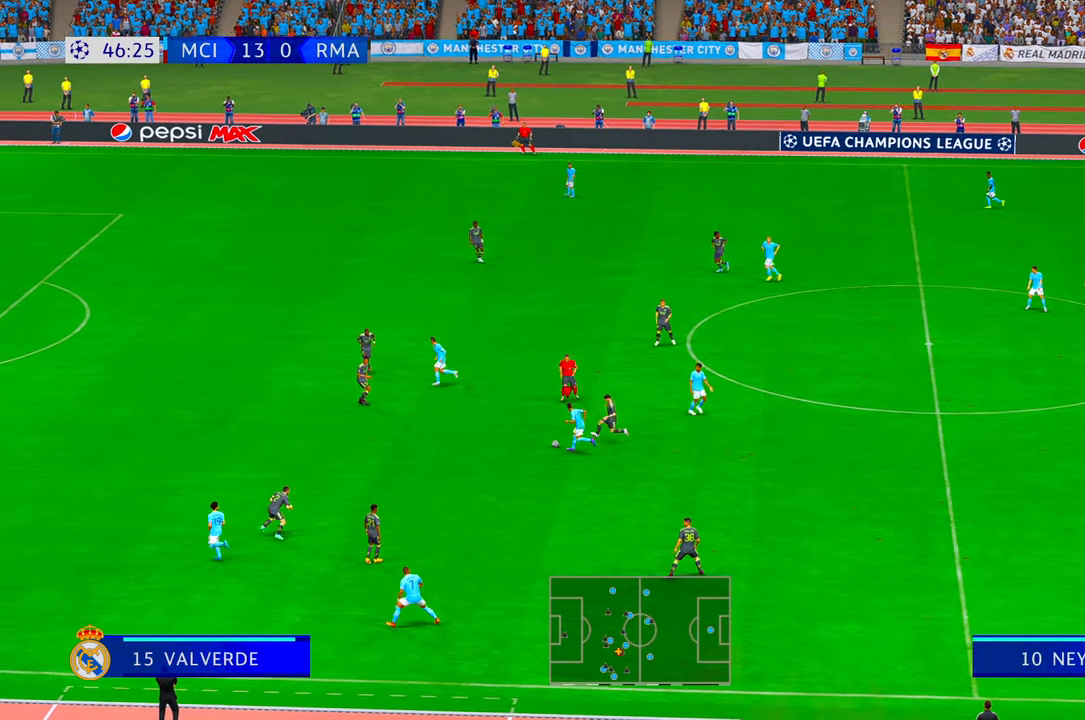
{"dt_ms": 500, "buttons": [], "left_stick": "left", "right_stick": "center", "events": [[84, "Y", "up"]]}
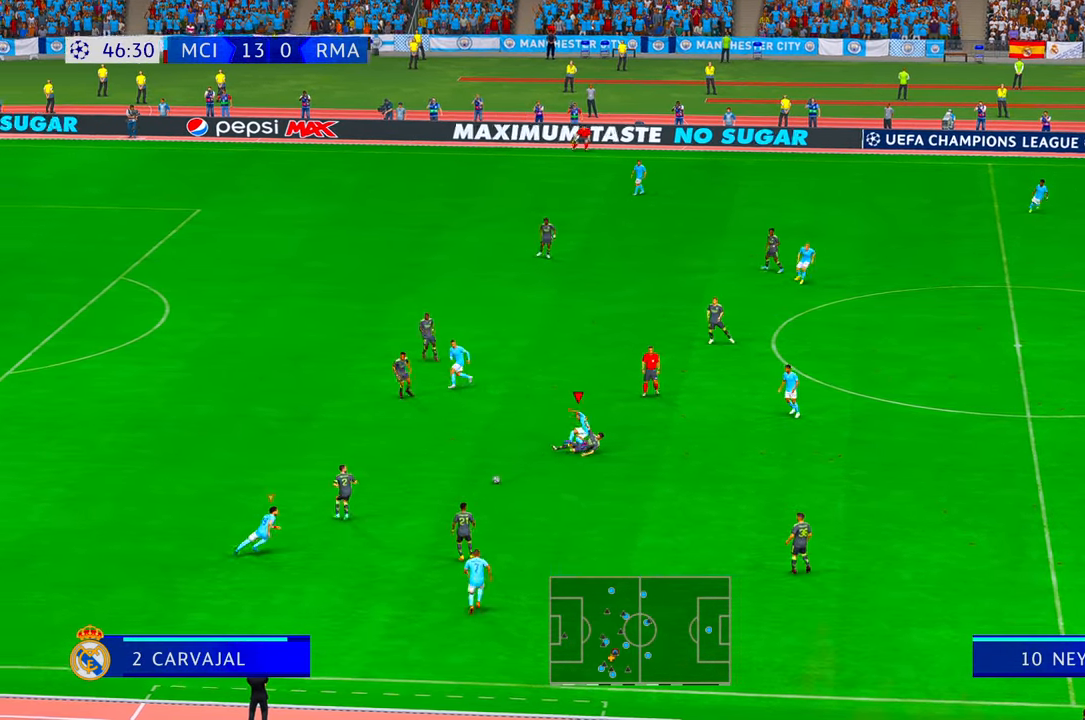
{"dt_ms": 500, "buttons": [], "left_stick": "up", "right_stick": "center"}
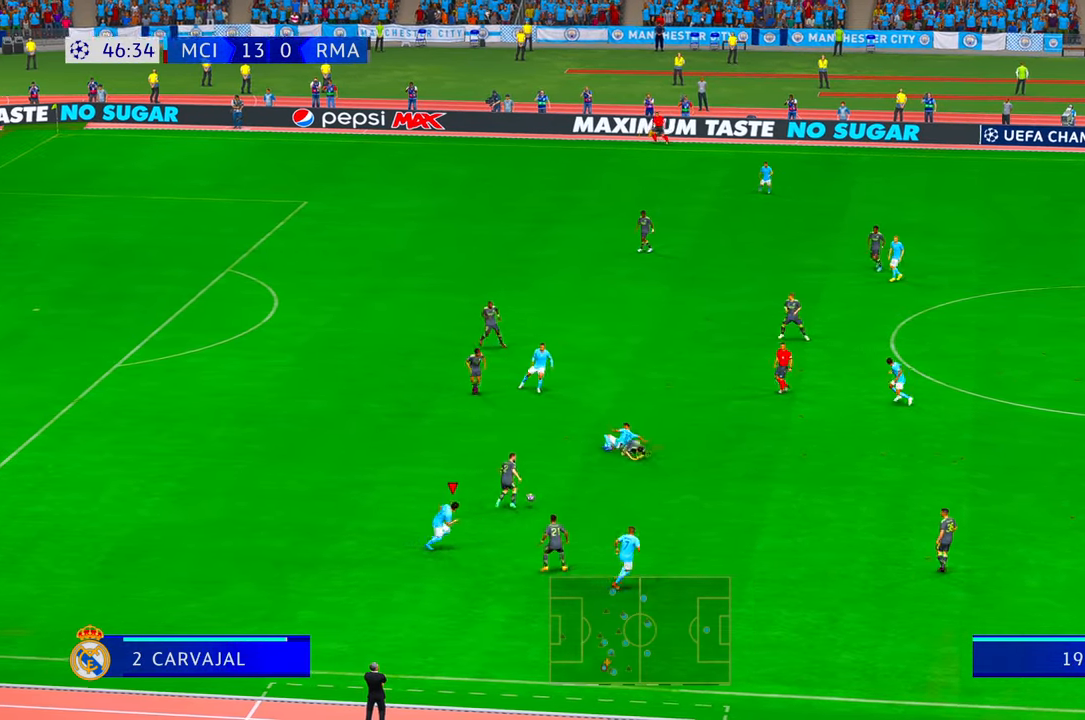
{"dt_ms": 500, "buttons": ["L1"], "left_stick": "down-right", "right_stick": "center", "events": [[67, "left_stick", "up-right"], [367, "left_stick", "down-right"], [400, "L1", "down"]]}
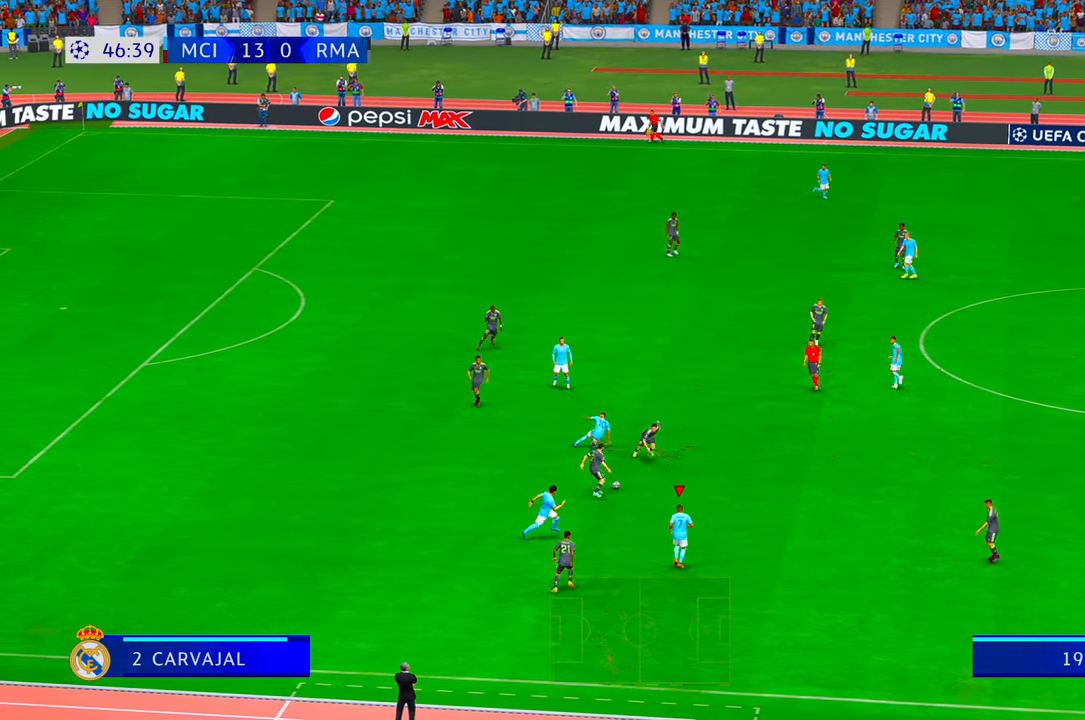
{"dt_ms": 500, "buttons": [], "left_stick": "up-right", "right_stick": "center", "events": [[17, "L1", "up"], [67, "left_stick", "right"], [167, "left_stick", "up-right"]]}